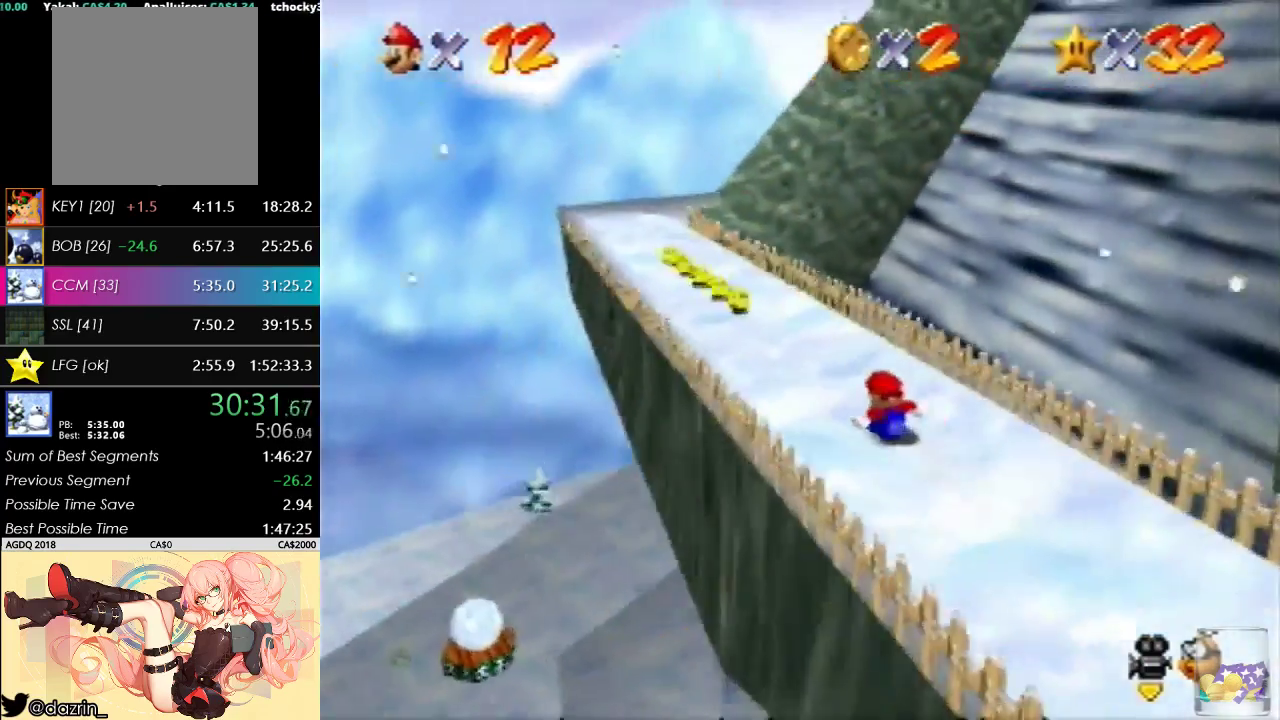
Gameplay with a controller (Nintendo layout); each line is a JSON object with the inputs held at the frame after it. "events" lists button and stick changes between this image and that frame as [ms after this image, input, new state], when the widget could be followed in between. Not read: L3 R3.
{"buttons": [], "left_stick": "left", "events": [[333, "left_stick", "left"]]}
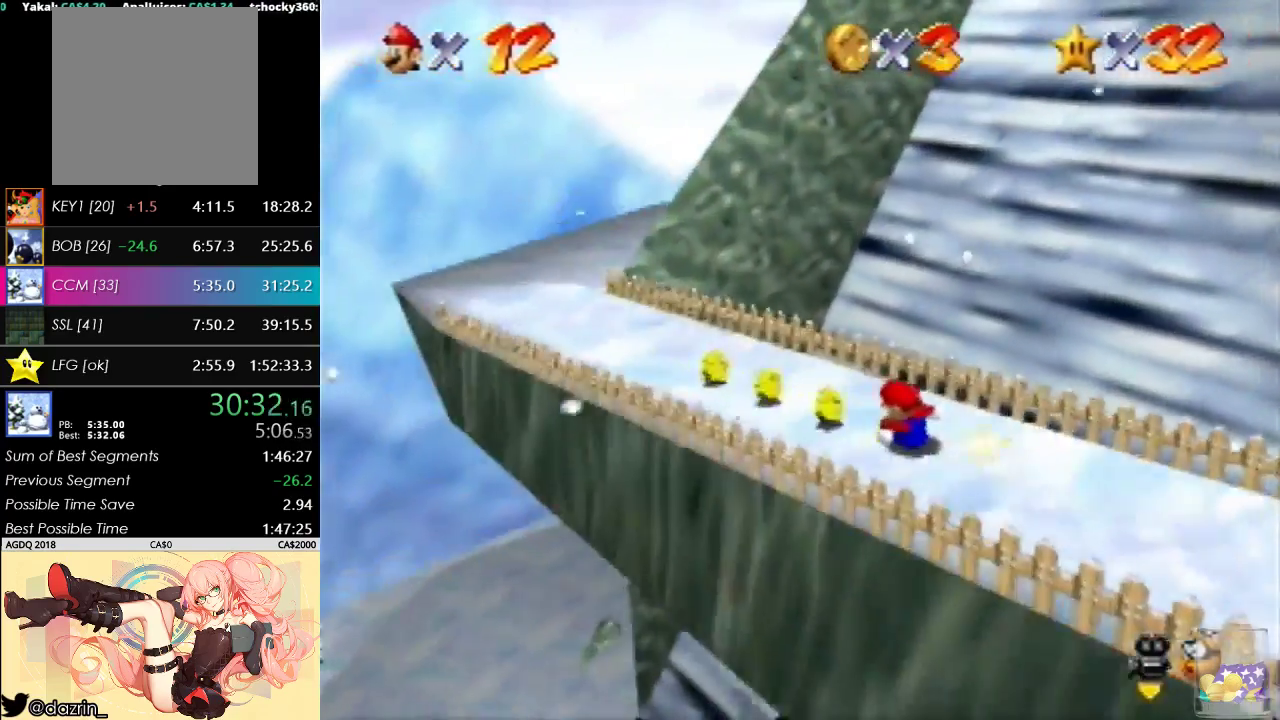
{"buttons": [], "left_stick": "up", "events": [[33, "left_stick", "up-left"], [467, "left_stick", "up"]]}
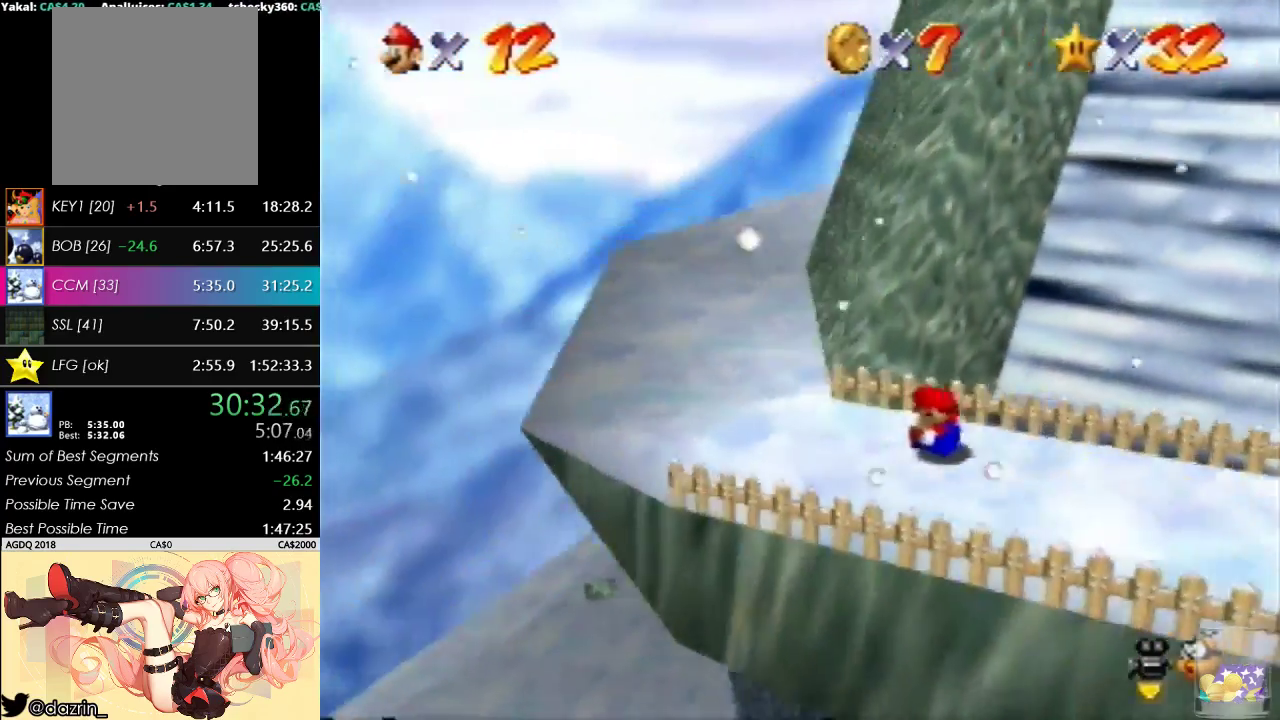
{"buttons": [], "left_stick": "up", "events": []}
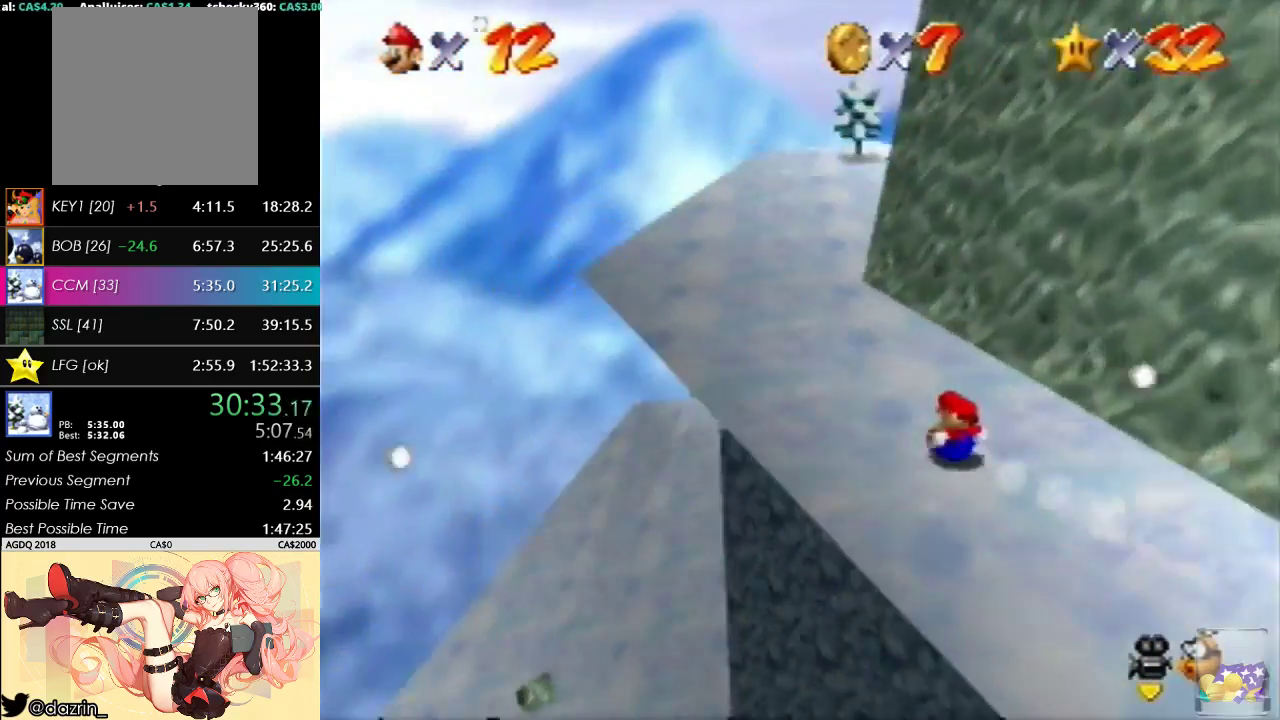
{"buttons": [], "left_stick": "up", "events": []}
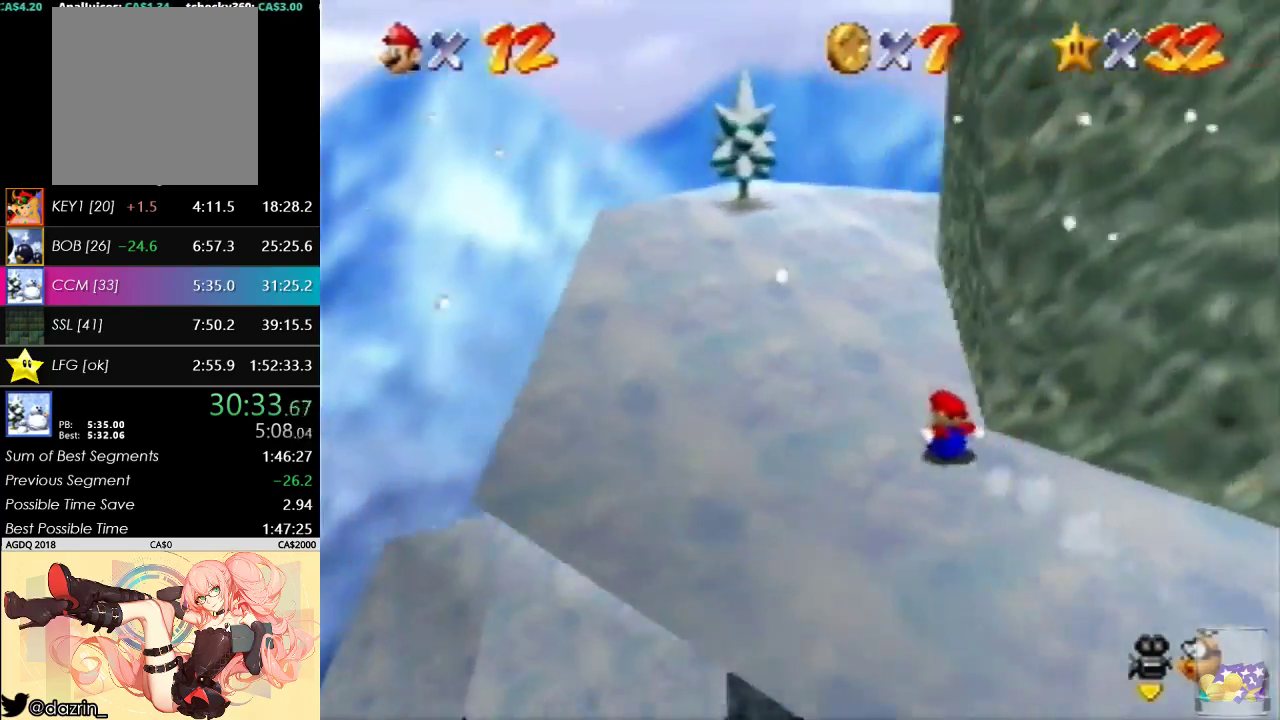
{"buttons": [], "left_stick": "up-right", "events": [[267, "left_stick", "up-right"]]}
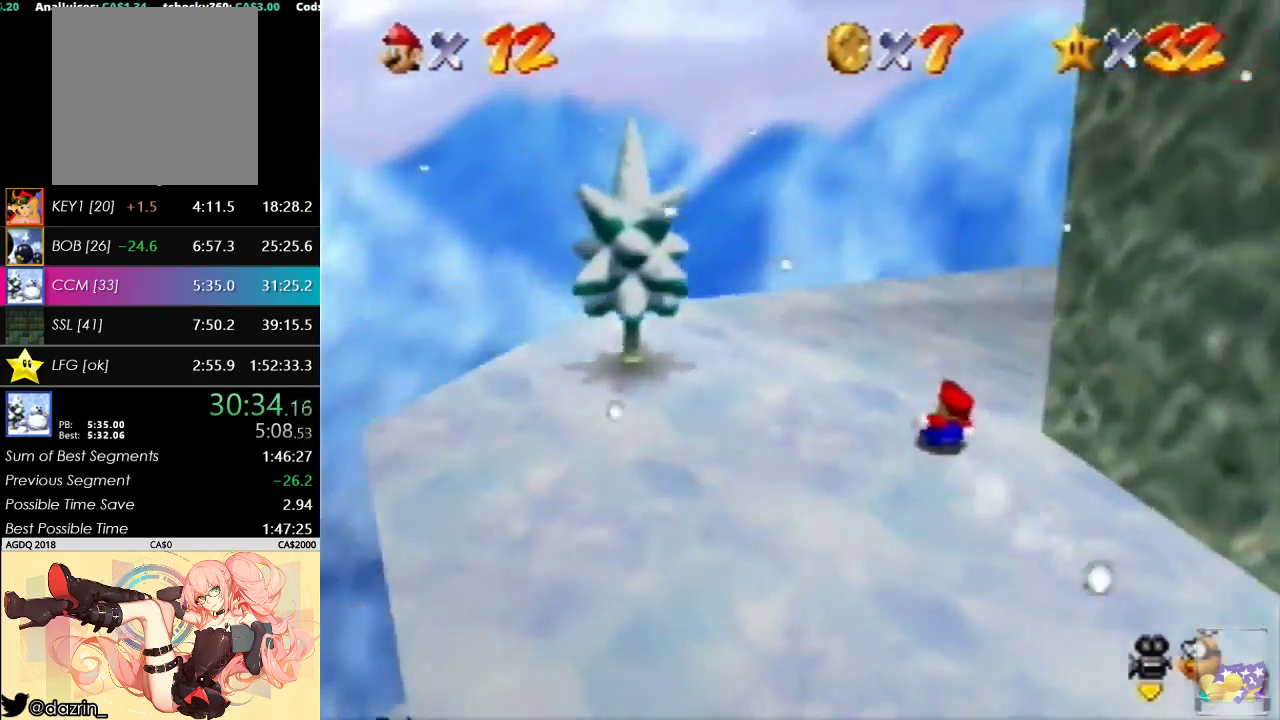
{"buttons": [], "left_stick": "up", "events": [[300, "left_stick", "up"]]}
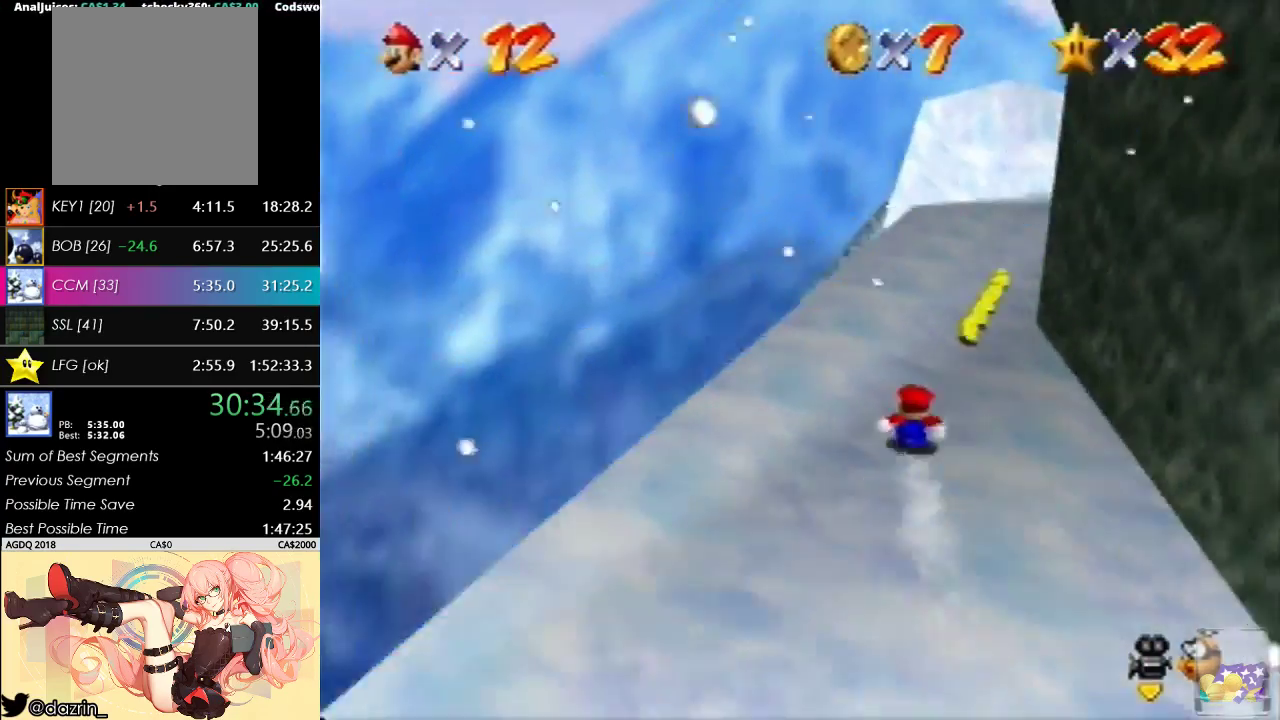
{"buttons": [], "left_stick": "up-left", "events": [[233, "left_stick", "up-left"]]}
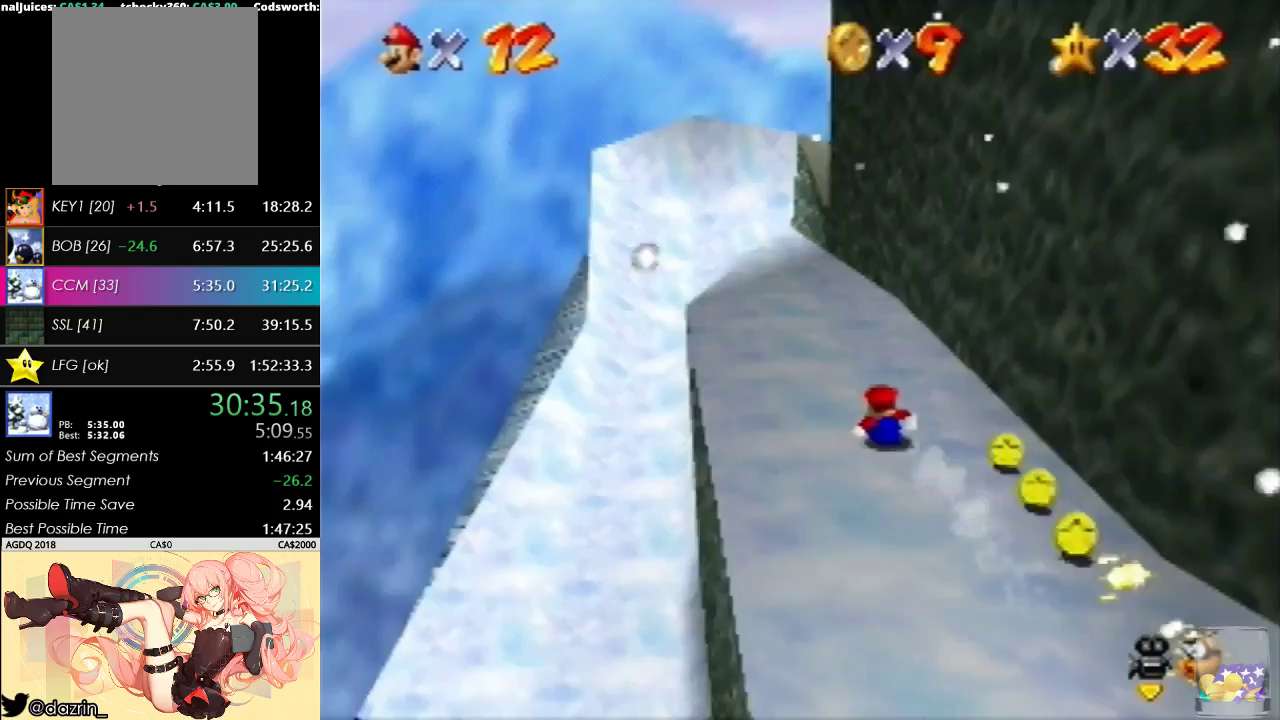
{"buttons": [], "left_stick": "up-left", "events": []}
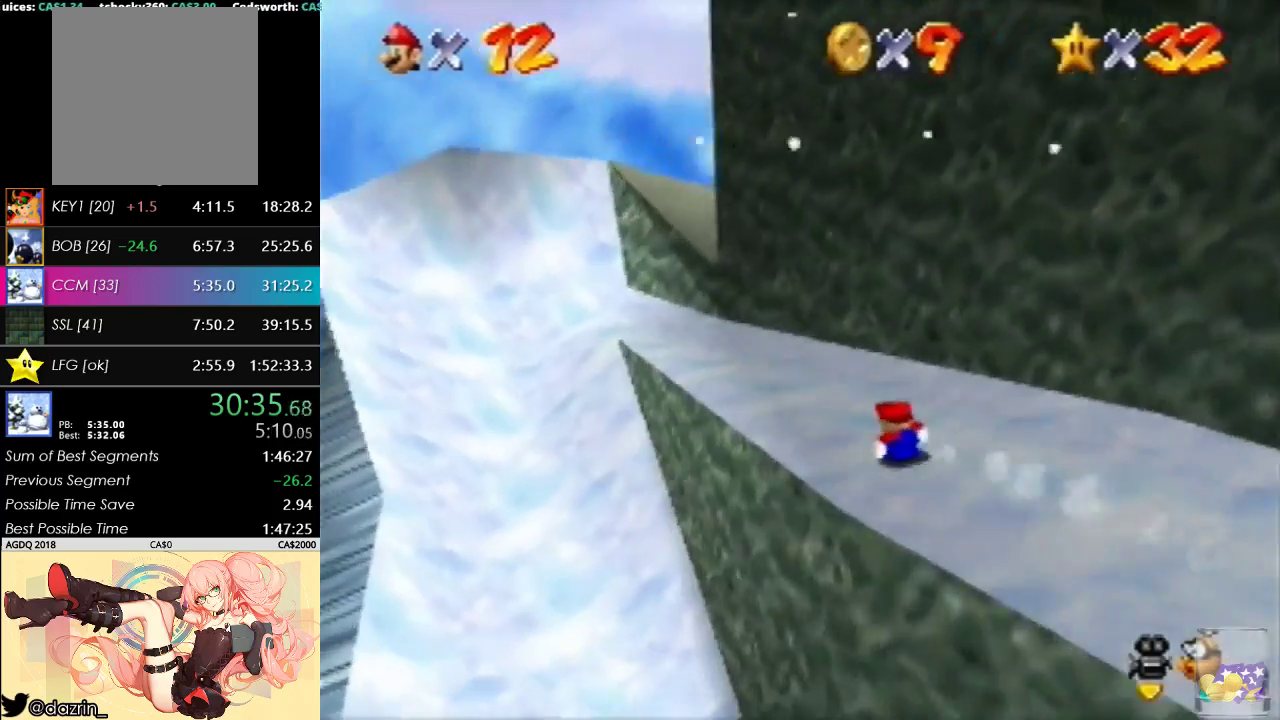
{"buttons": [], "left_stick": "up-left", "events": [[100, "left_stick", "left"], [500, "left_stick", "up-left"]]}
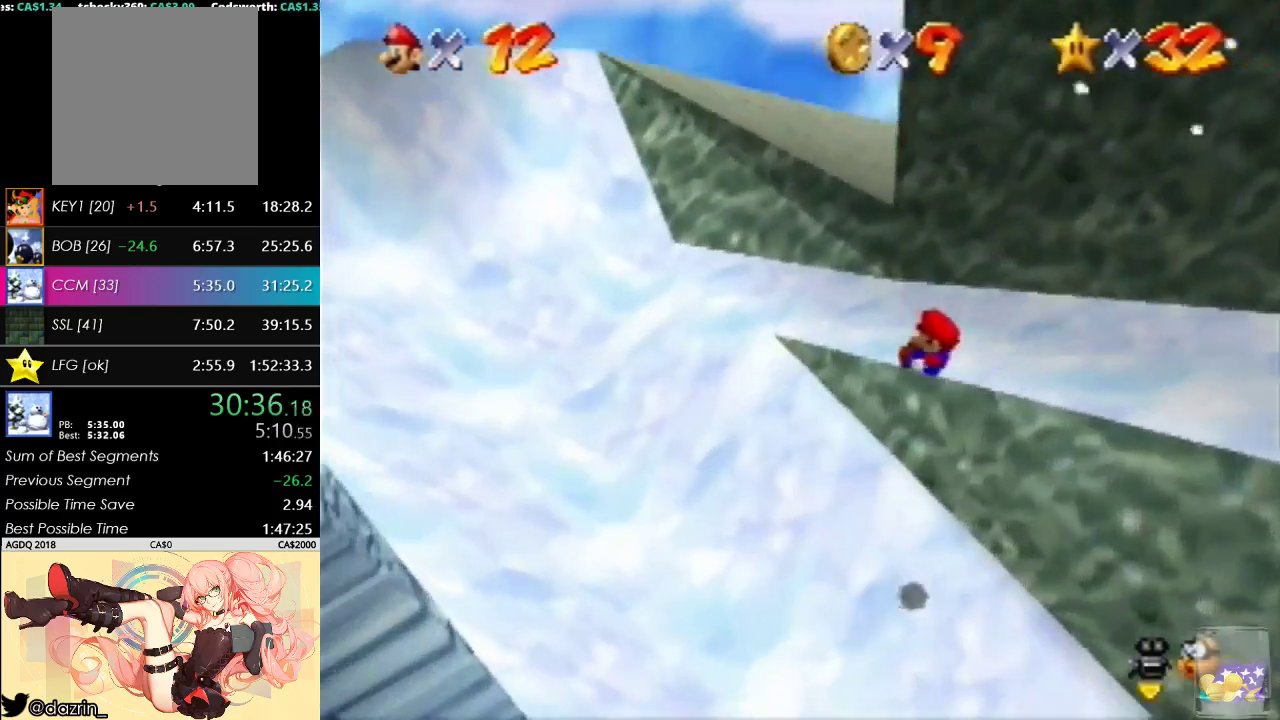
{"buttons": [], "left_stick": "down-right", "events": [[167, "left_stick", "left"], [267, "left_stick", "down-right"]]}
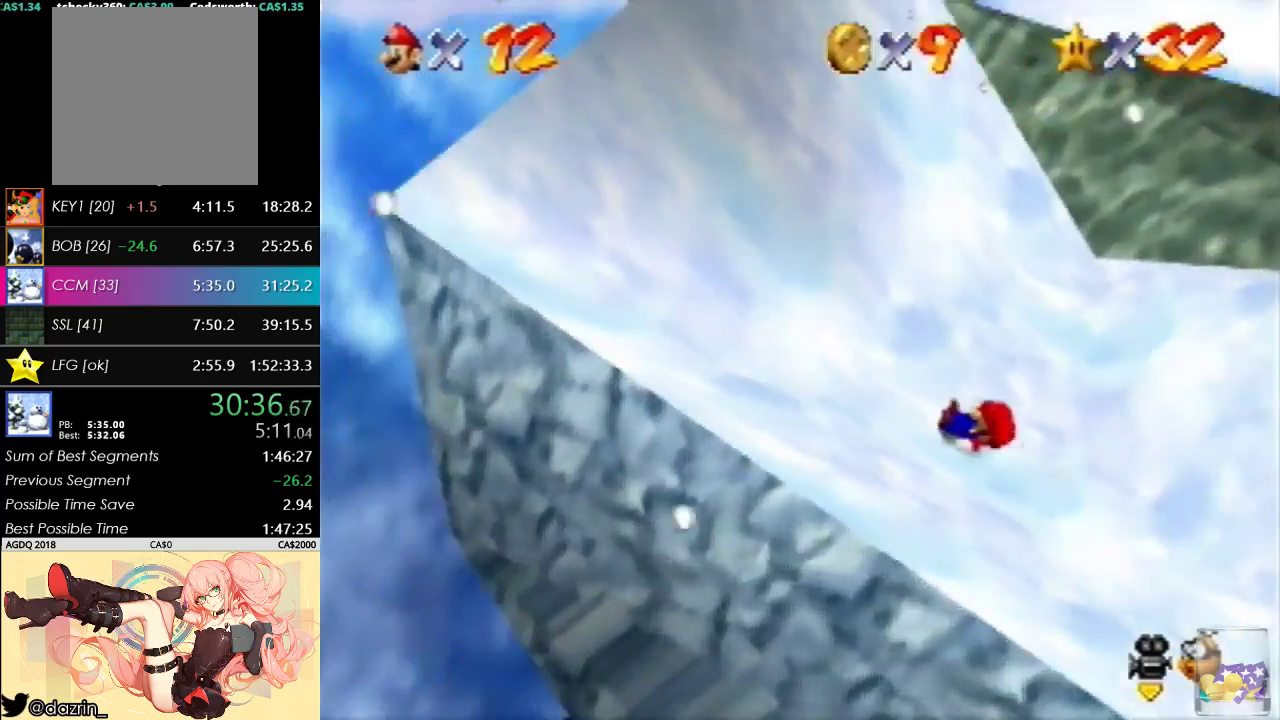
{"buttons": [], "left_stick": "right", "events": [[200, "left_stick", "right"]]}
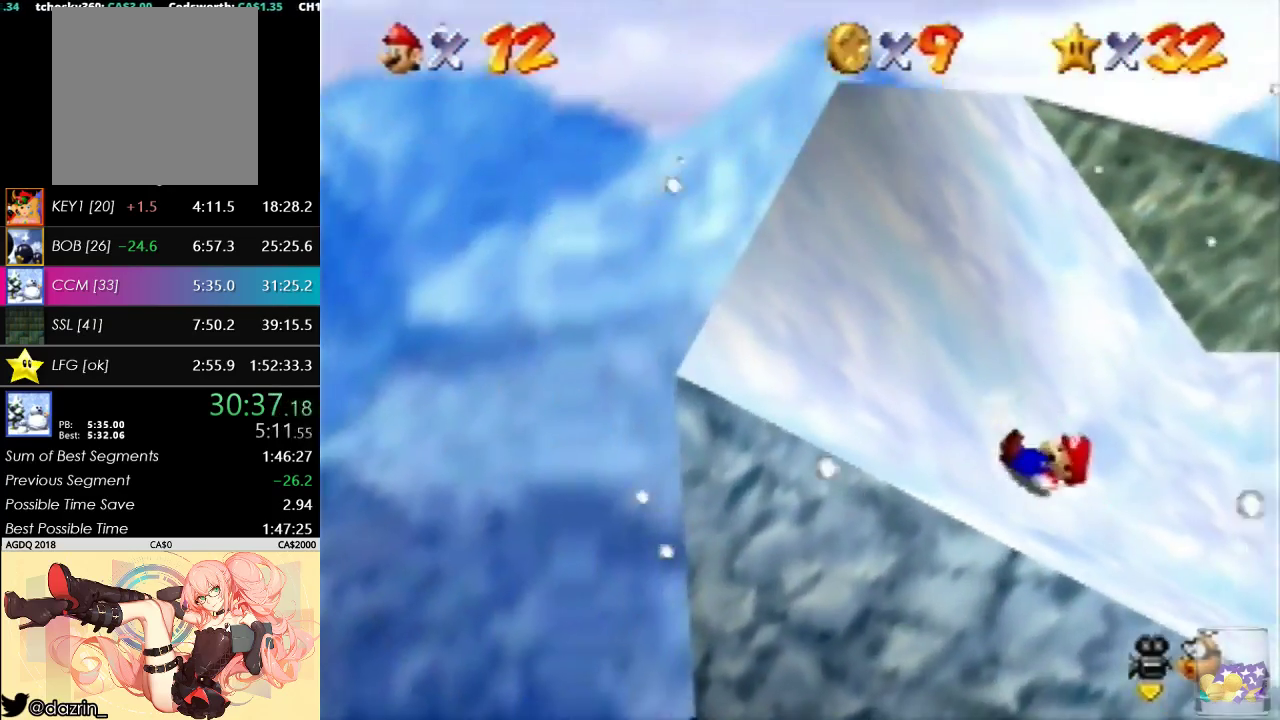
{"buttons": [], "left_stick": "right", "events": []}
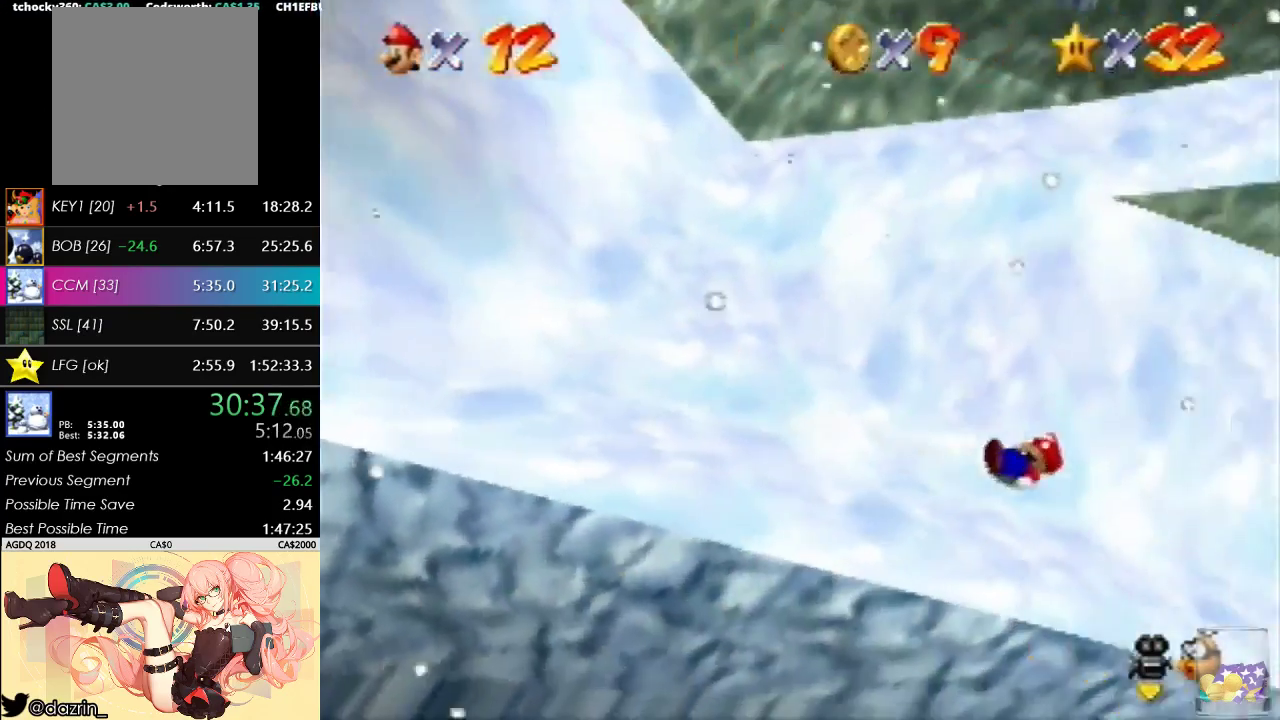
{"buttons": [], "left_stick": "up-right", "events": [[367, "left_stick", "up-right"]]}
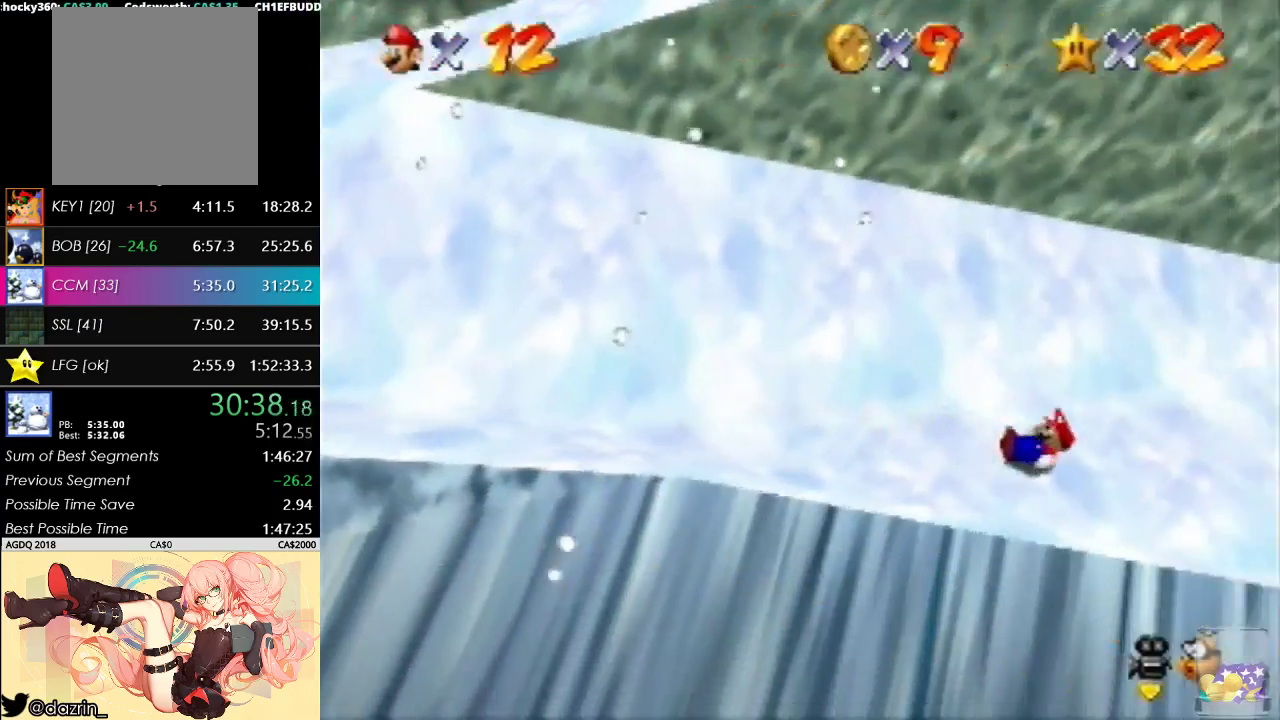
{"buttons": [], "left_stick": "up-right", "events": []}
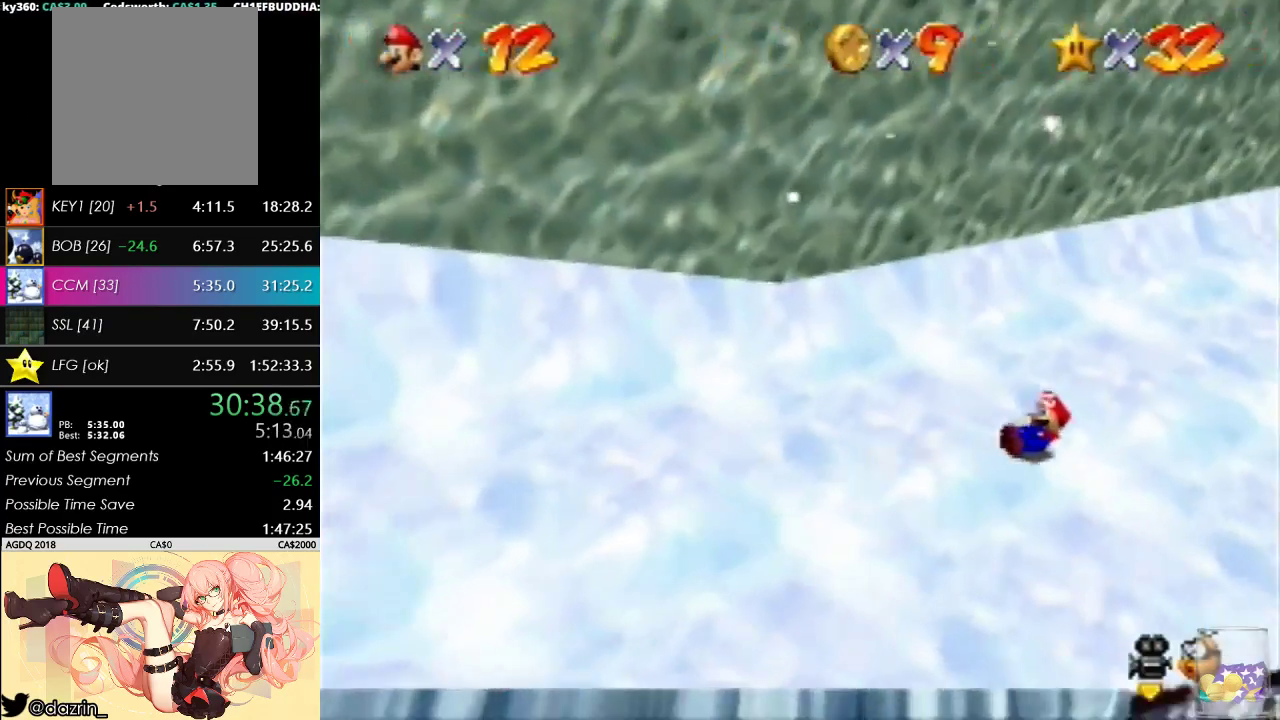
{"buttons": [], "left_stick": "up-right", "events": []}
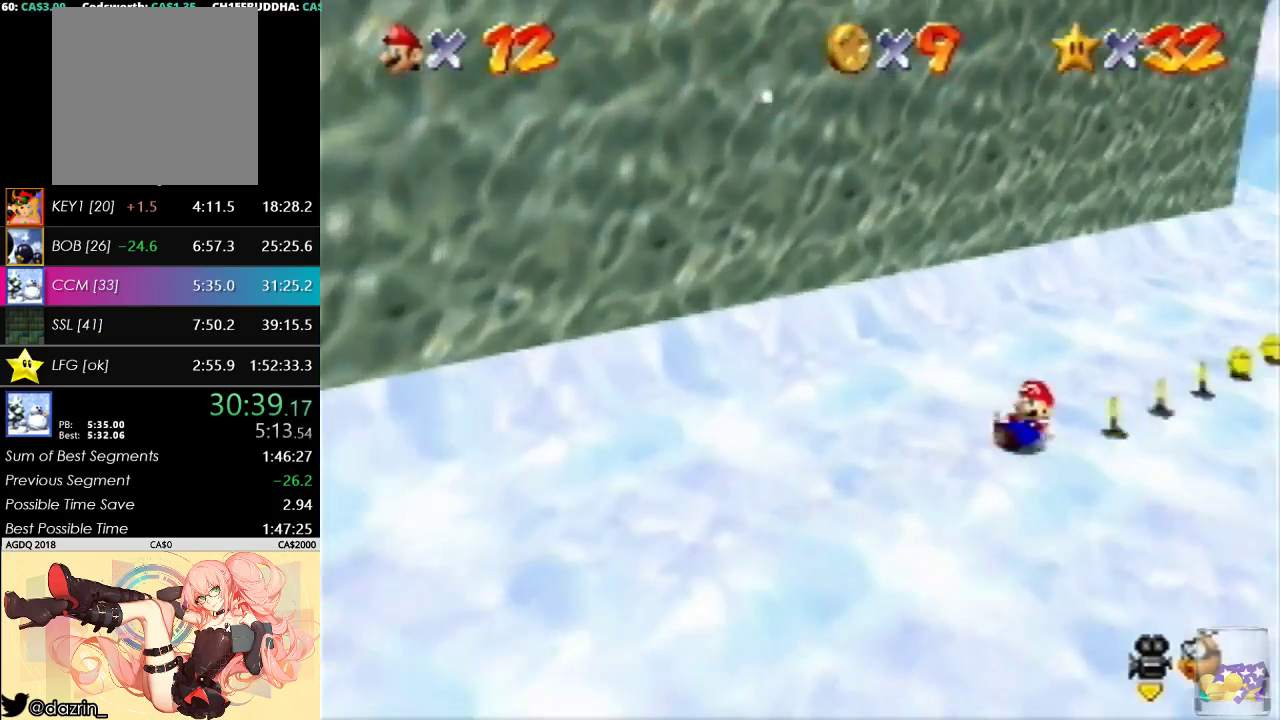
{"buttons": [], "left_stick": "up", "events": [[367, "left_stick", "up"]]}
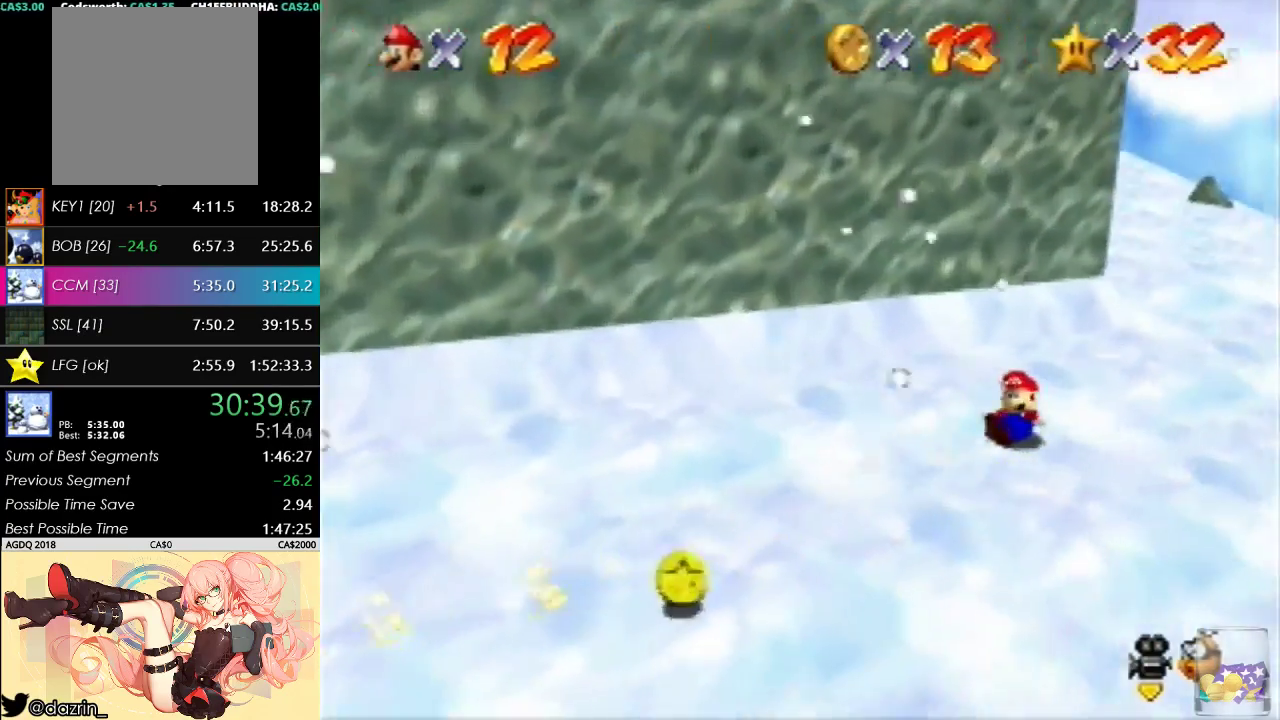
{"buttons": [], "left_stick": "up", "events": []}
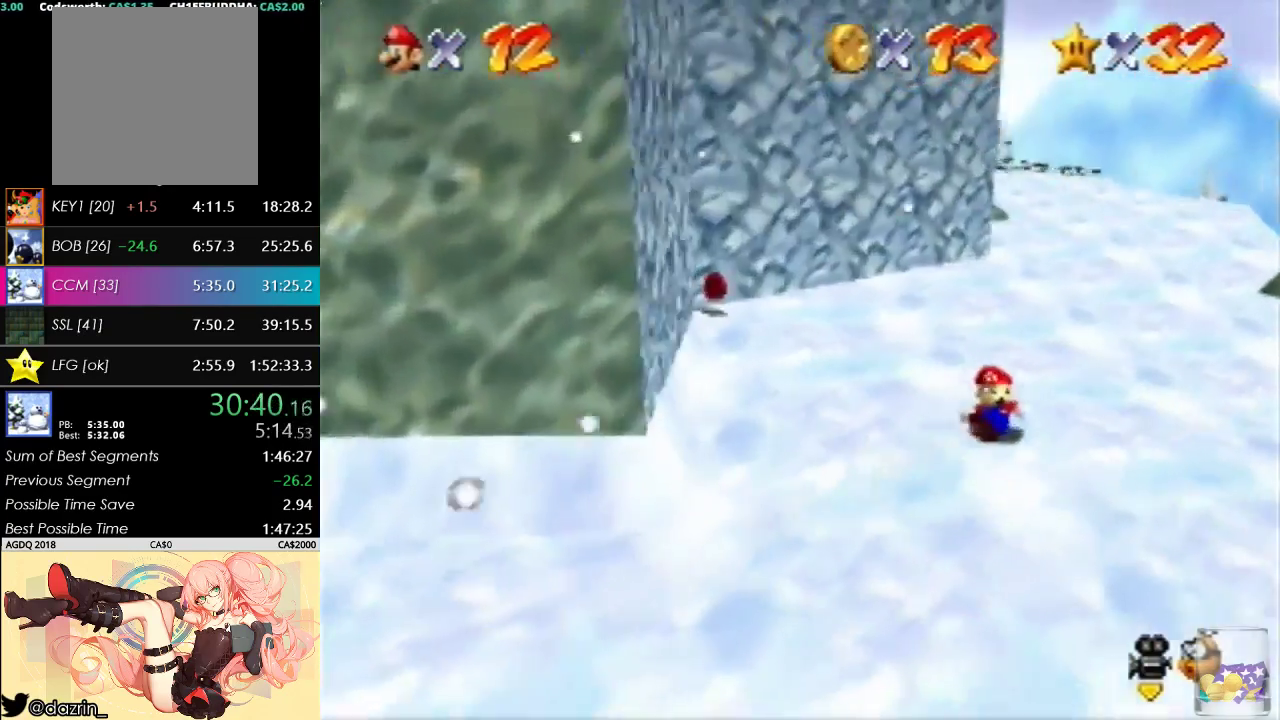
{"buttons": [], "left_stick": "up", "events": []}
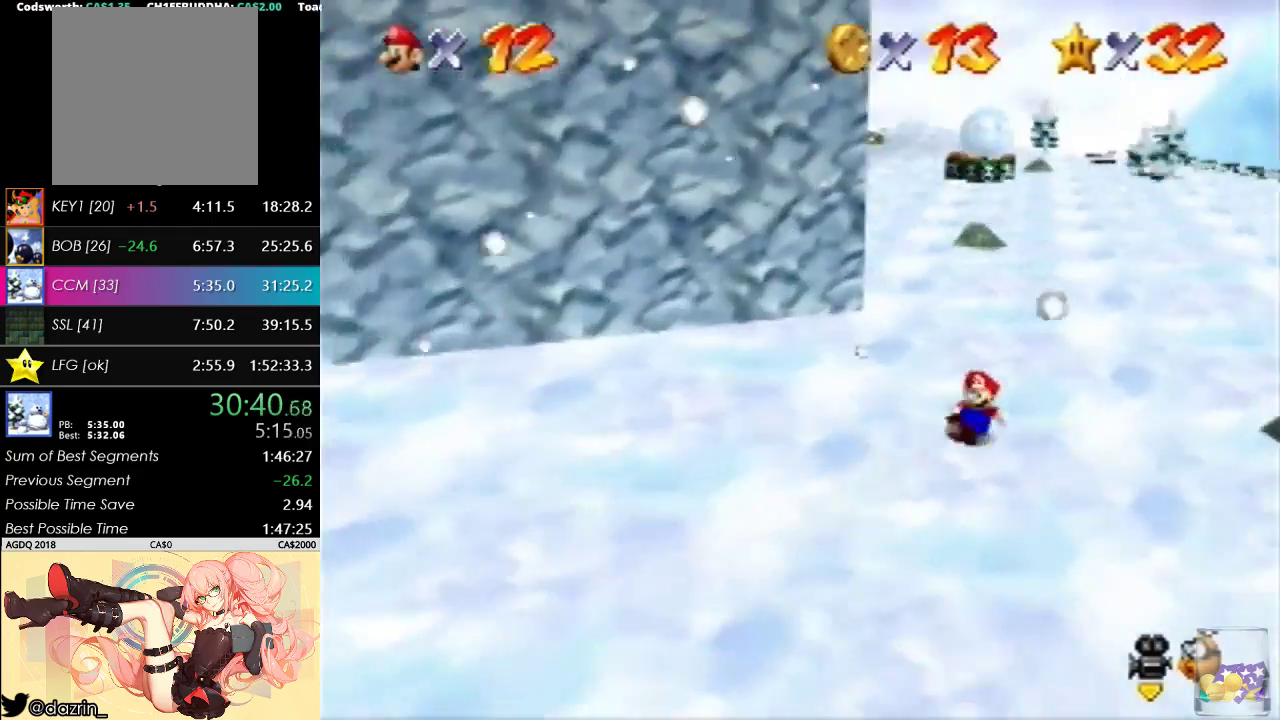
{"buttons": [], "left_stick": "up", "events": []}
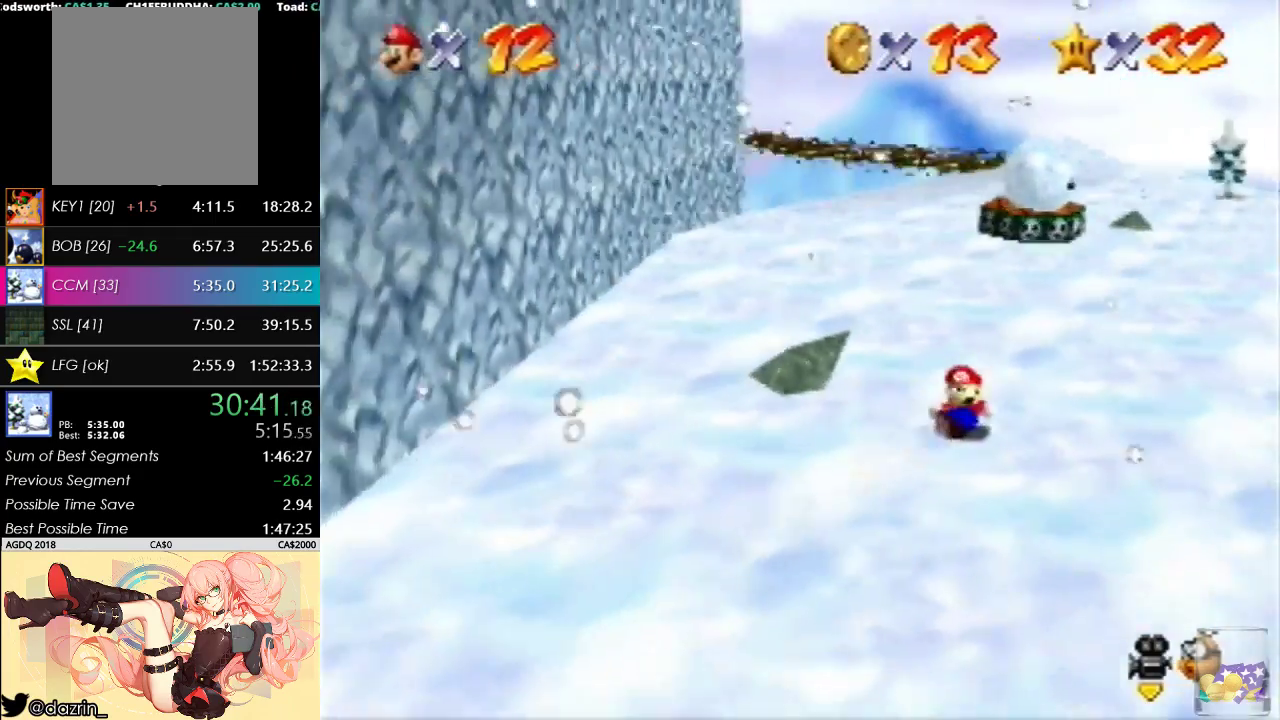
{"buttons": [], "left_stick": "down-left", "events": [[233, "left_stick", "up-right"], [367, "left_stick", "down-left"]]}
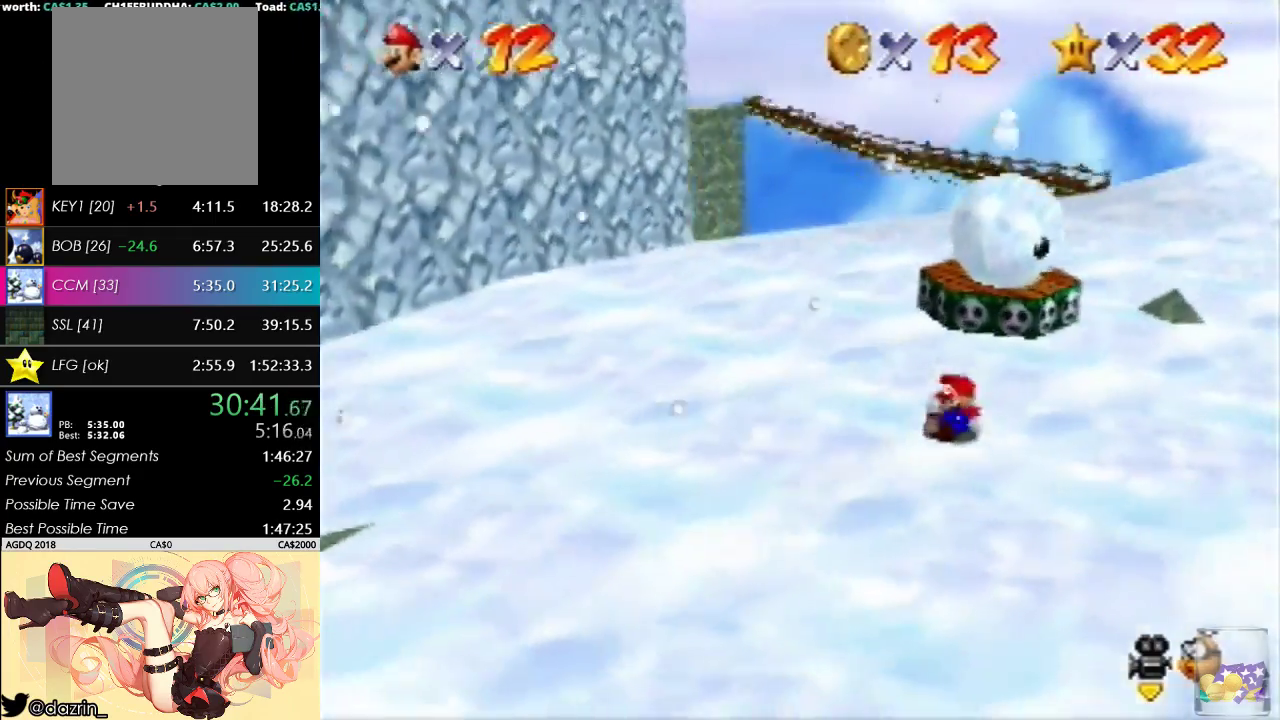
{"buttons": ["A"], "left_stick": "left", "events": [[67, "A", "down"], [367, "B", "down"], [367, "left_stick", "left"], [500, "B", "up"]]}
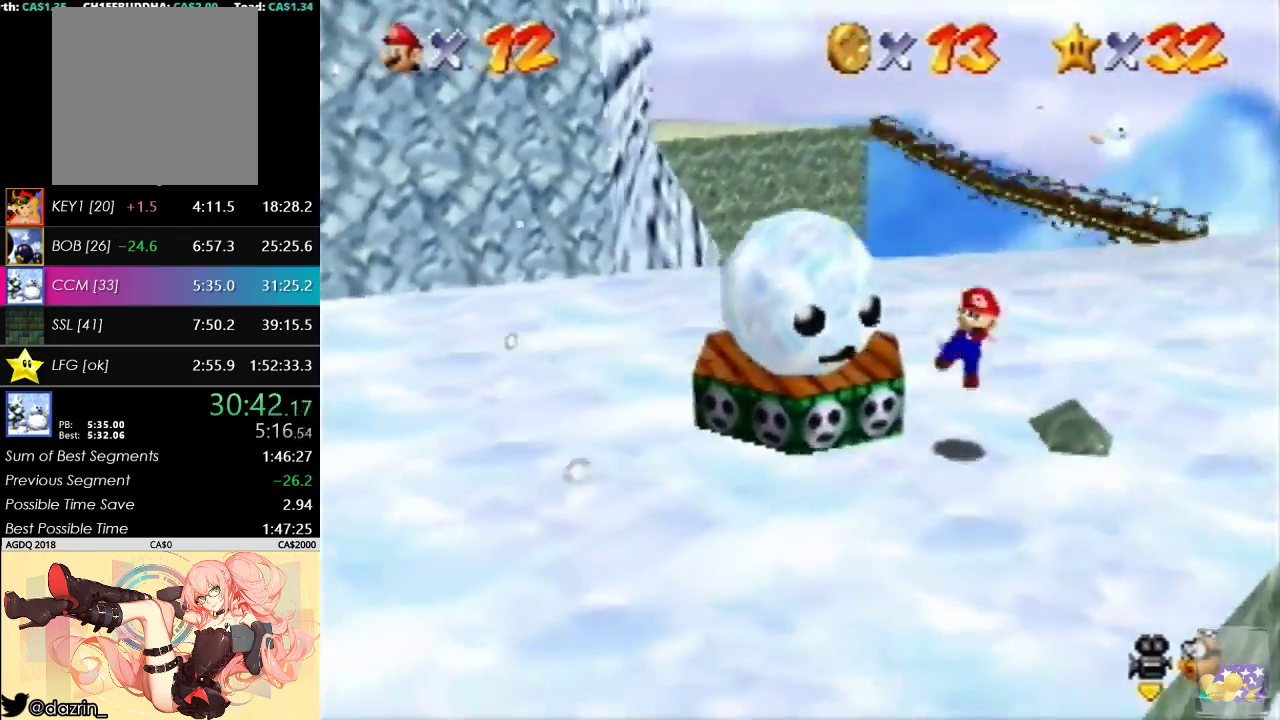
{"buttons": [], "left_stick": "up-left", "events": [[33, "A", "up"], [100, "left_stick", "up-left"], [133, "C_RIGHT", "down"], [233, "C_RIGHT", "up"]]}
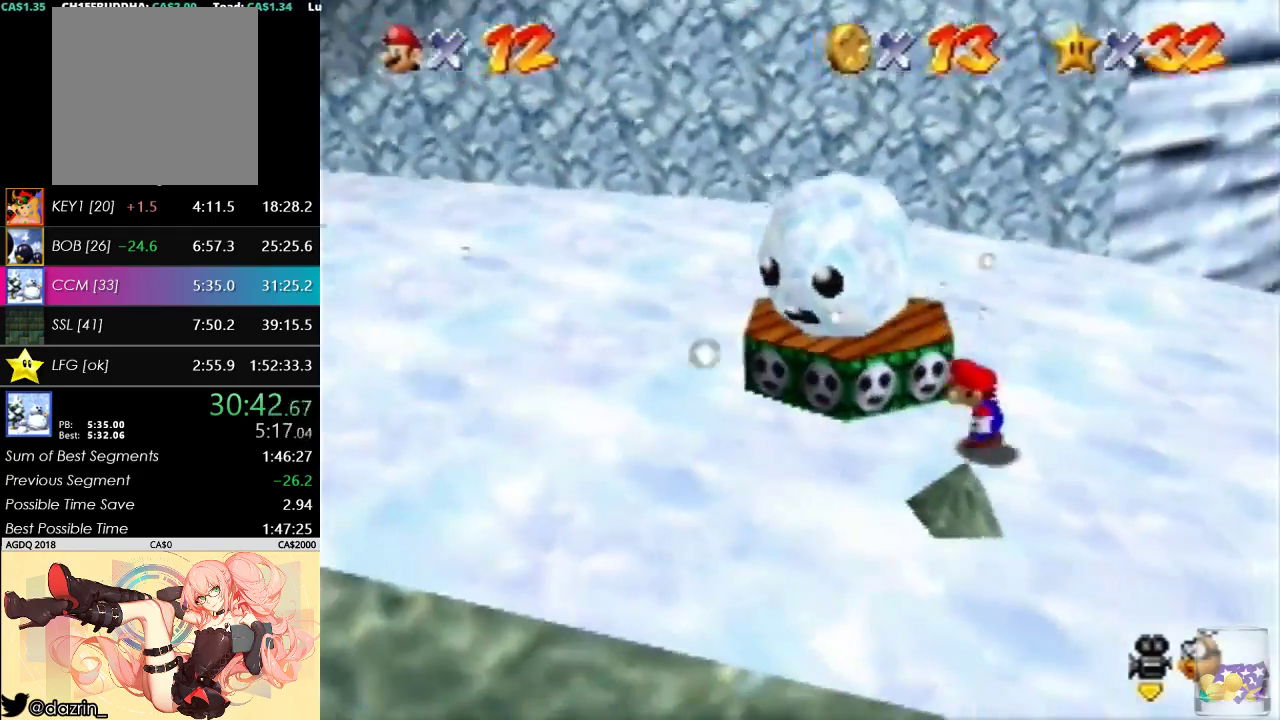
{"buttons": [], "left_stick": "up-left", "events": [[167, "A", "down"], [300, "A", "up"]]}
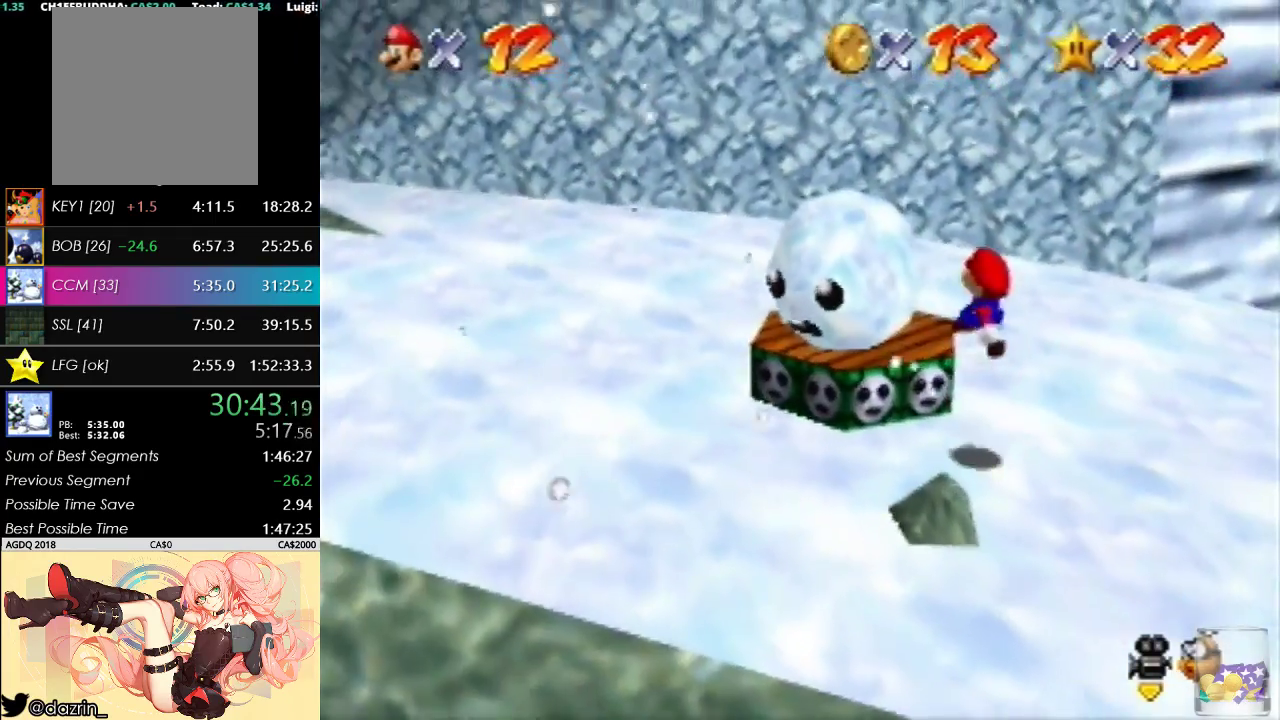
{"buttons": ["C_RIGHT"], "left_stick": "center", "events": [[167, "left_stick", "up"], [233, "left_stick", "center"], [267, "A", "down"], [367, "A", "up"], [467, "C_RIGHT", "down"]]}
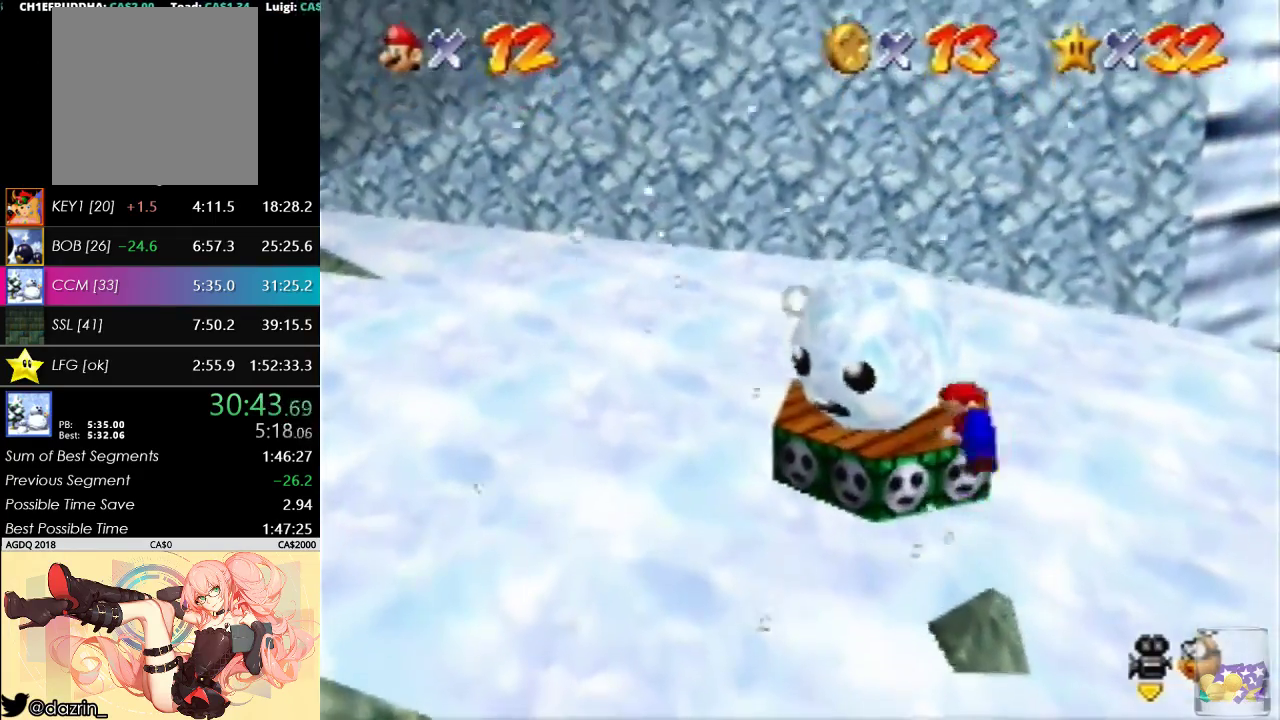
{"buttons": [], "left_stick": "center", "events": [[67, "C_RIGHT", "up"]]}
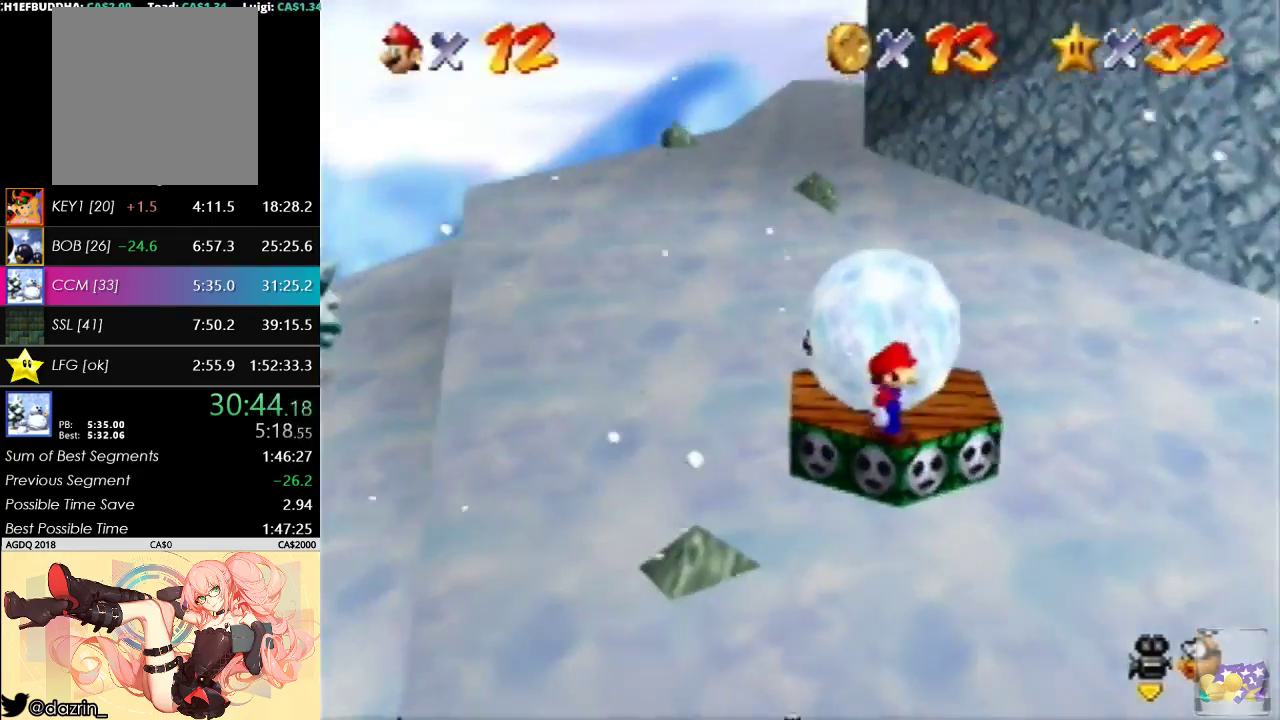
{"buttons": ["R1"], "left_stick": "center", "events": [[367, "R1", "down"]]}
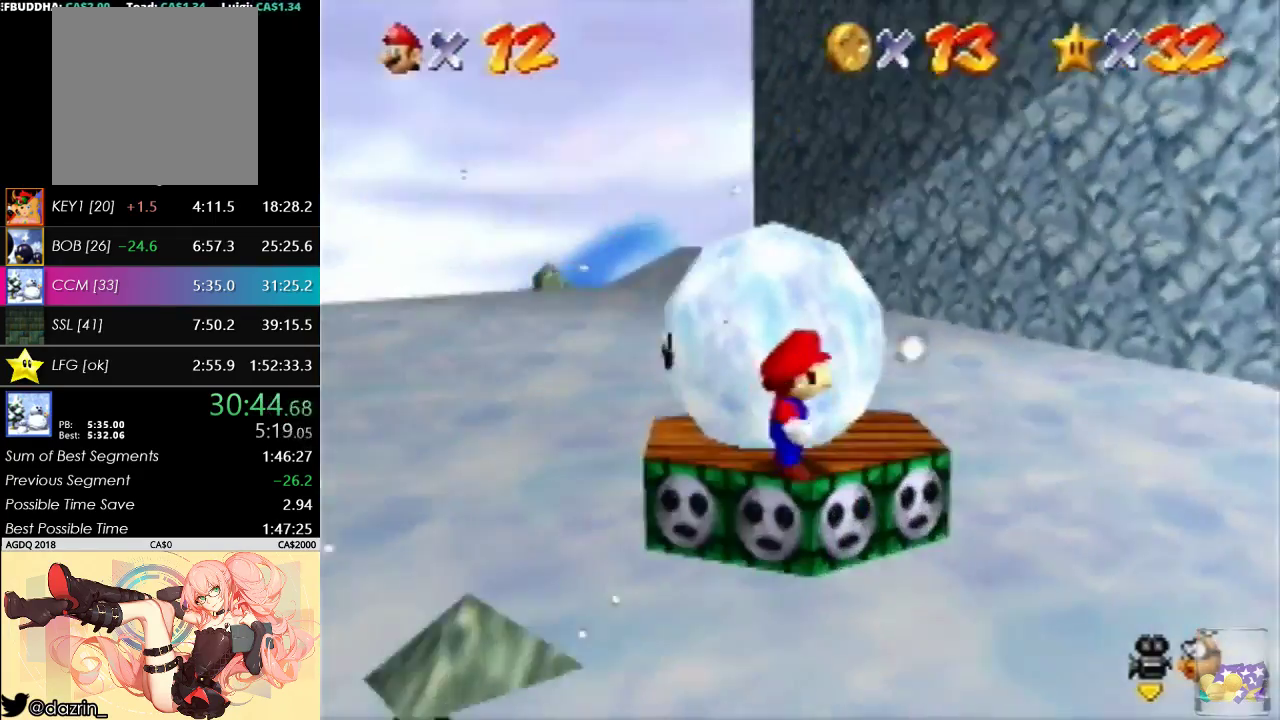
{"buttons": [], "left_stick": "center", "events": [[67, "R1", "up"], [267, "R1", "down"], [500, "R1", "up"]]}
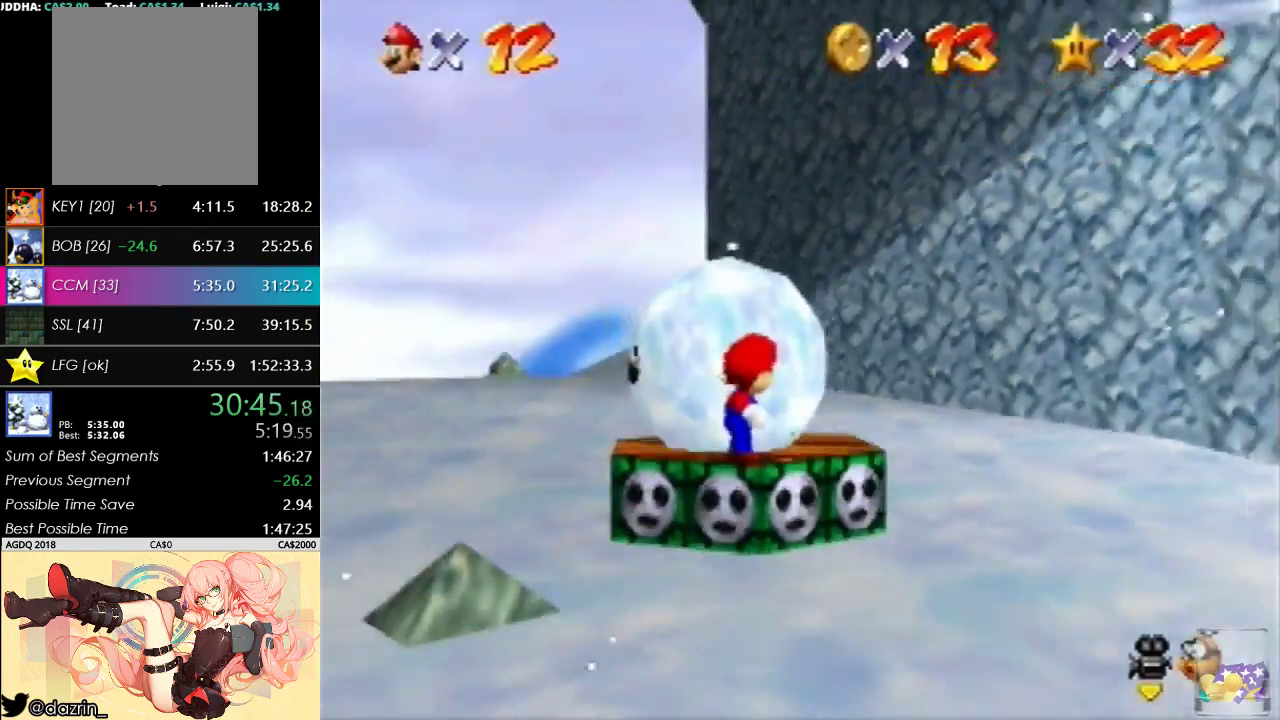
{"buttons": [], "left_stick": "center", "events": [[67, "R1", "down"], [133, "R1", "up"], [200, "R1", "down"], [300, "R1", "up"], [433, "R1", "down"], [500, "R1", "up"]]}